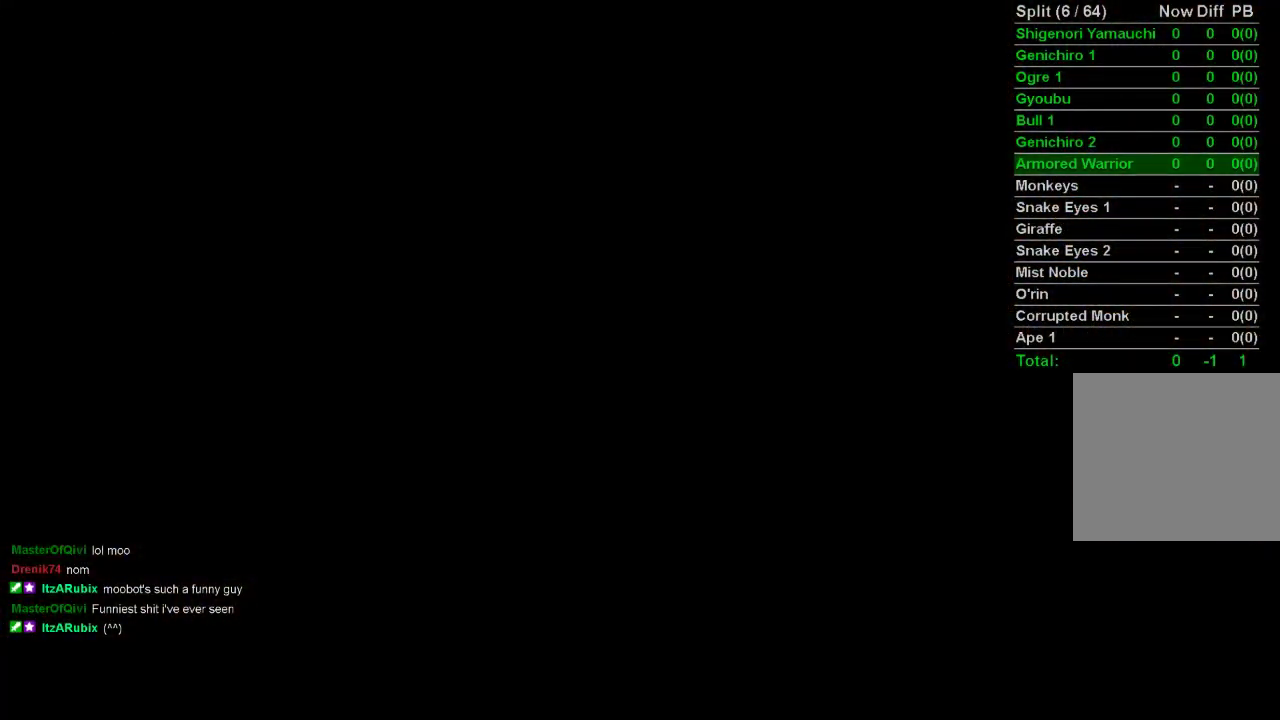
Gameplay with a controller (PlayStation layout); each line is a JSON object with the inputs held at the frame after it. "events" lists button and stick changes between this image and that frame as [ms after this image, input, new state], when the widget could be followed in between.
{"buttons": [], "left_stick": "center", "right_stick": "center", "events": [[133, "START", "down"], [200, "START", "up"], [267, "START", "down"], [367, "START", "up"], [417, "START", "down"], [500, "START", "up"]]}
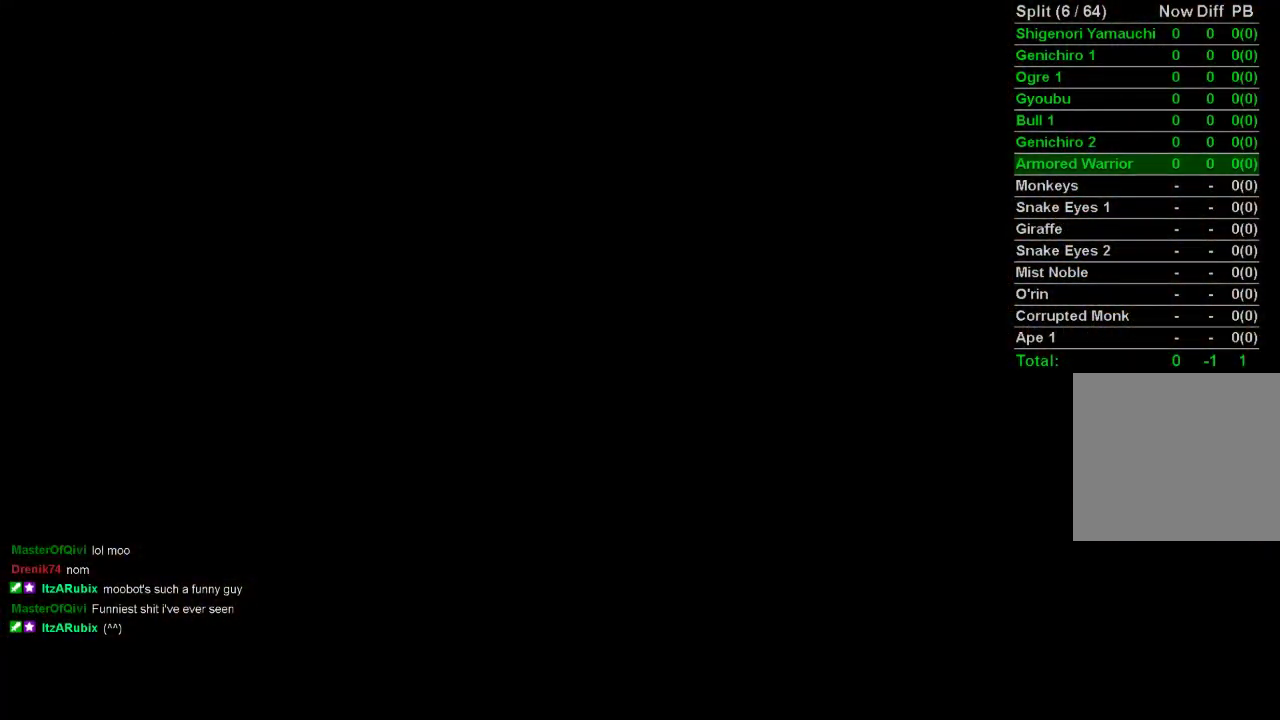
{"buttons": [], "left_stick": "center", "right_stick": "center", "events": [[67, "START", "down"], [150, "START", "up"], [233, "START", "down"], [317, "START", "up"], [383, "START", "down"], [467, "START", "up"]]}
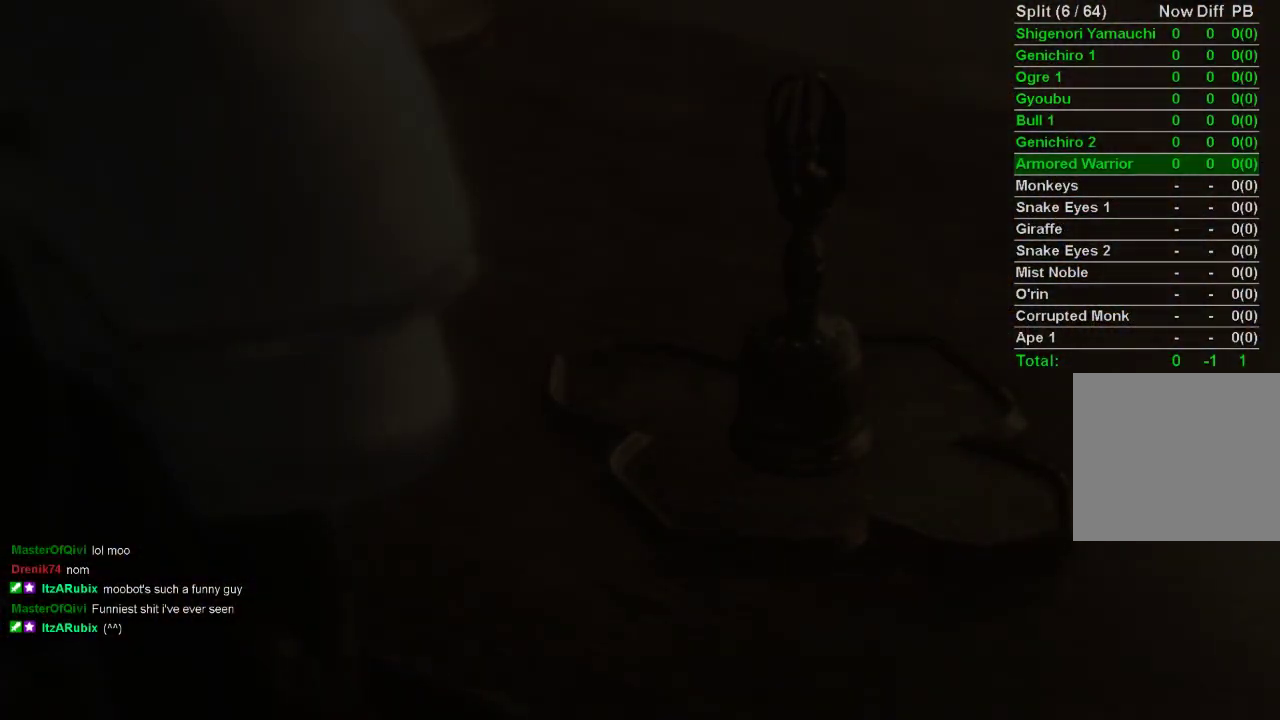
{"buttons": [], "left_stick": "center", "right_stick": "center", "events": [[33, "START", "down"], [117, "START", "up"]]}
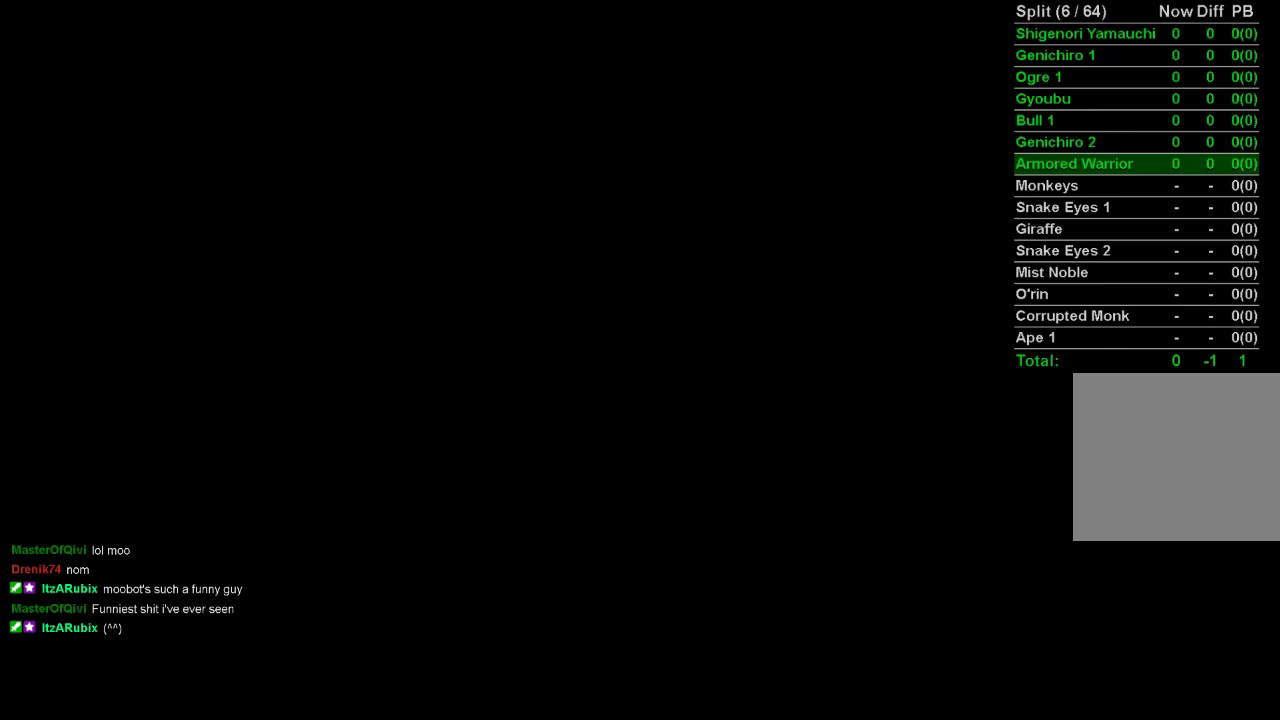
{"buttons": [], "left_stick": "center", "right_stick": "center", "events": []}
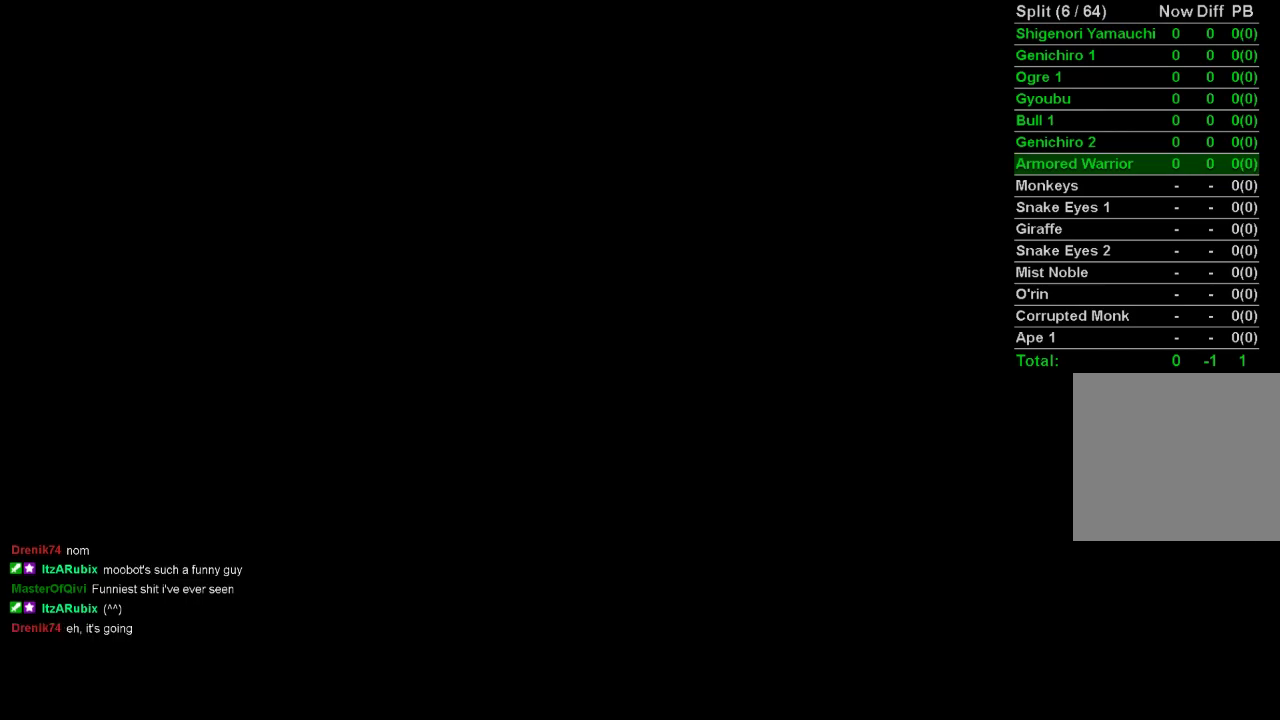
{"buttons": [], "left_stick": "center", "right_stick": "center", "events": []}
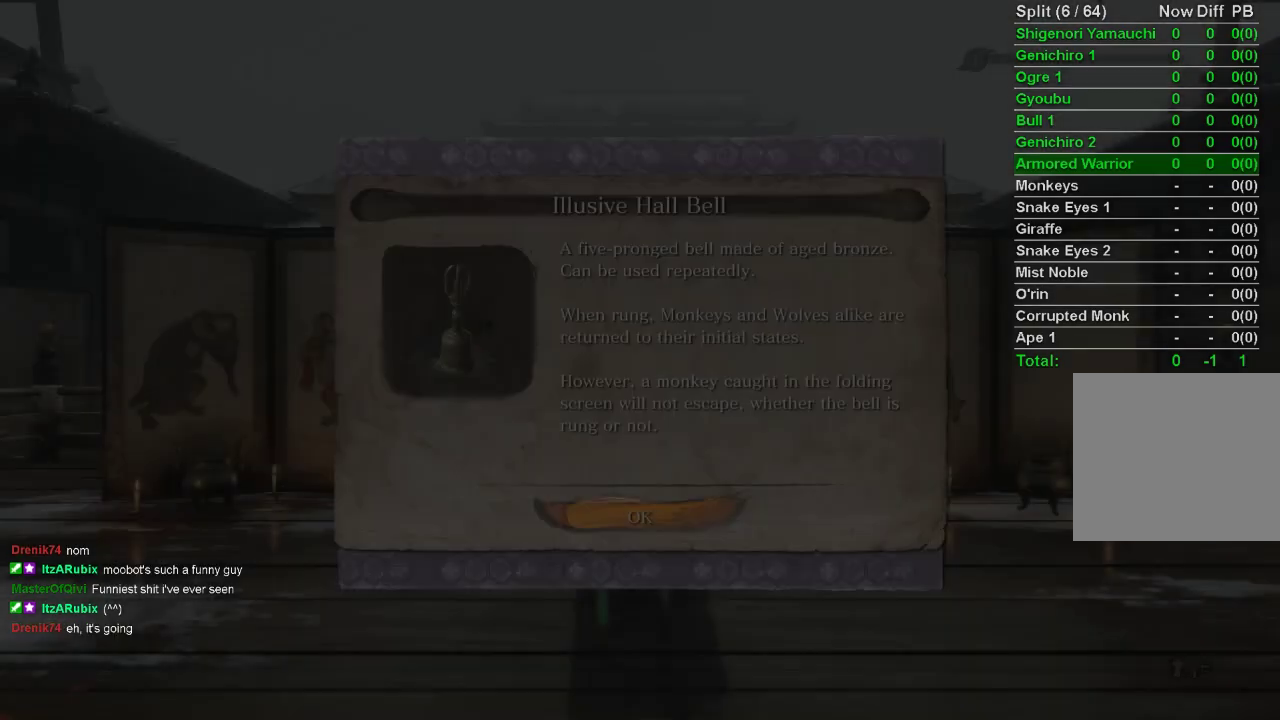
{"buttons": [], "left_stick": "center", "right_stick": "center", "events": [[367, "CROSS", "down"], [450, "CROSS", "up"]]}
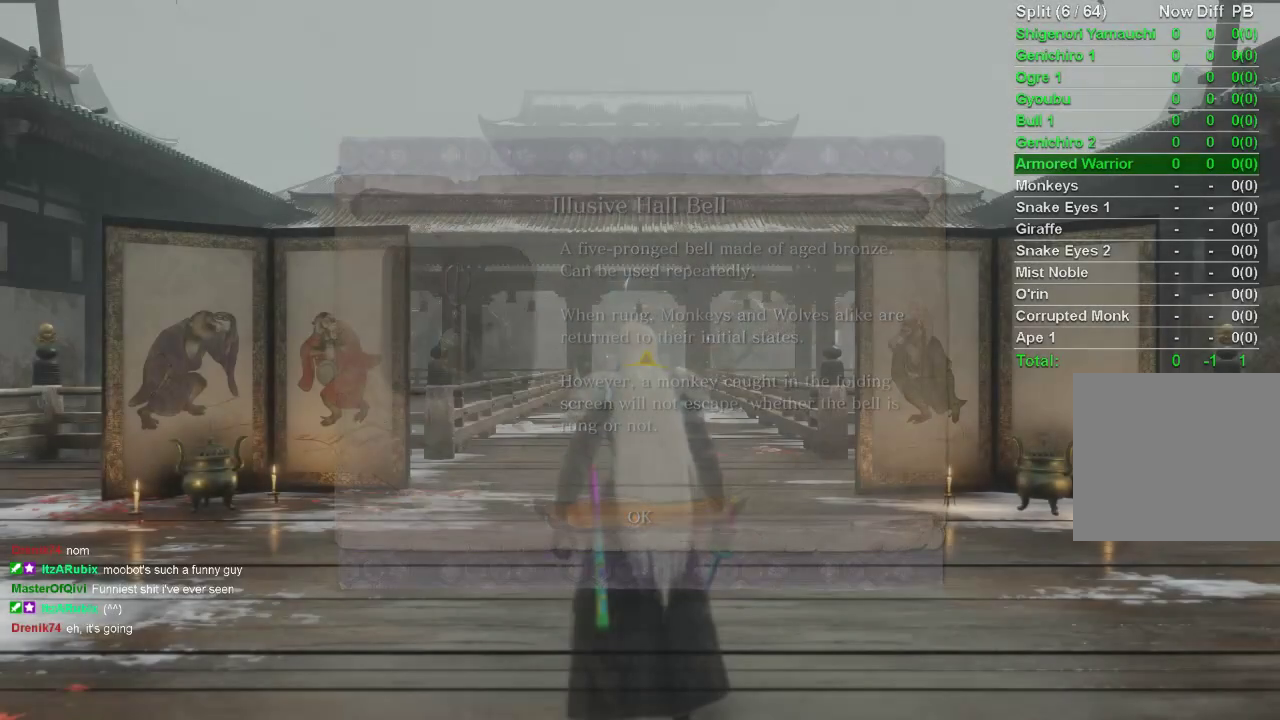
{"buttons": [], "left_stick": "down", "right_stick": "center", "events": [[67, "left_stick", "down"]]}
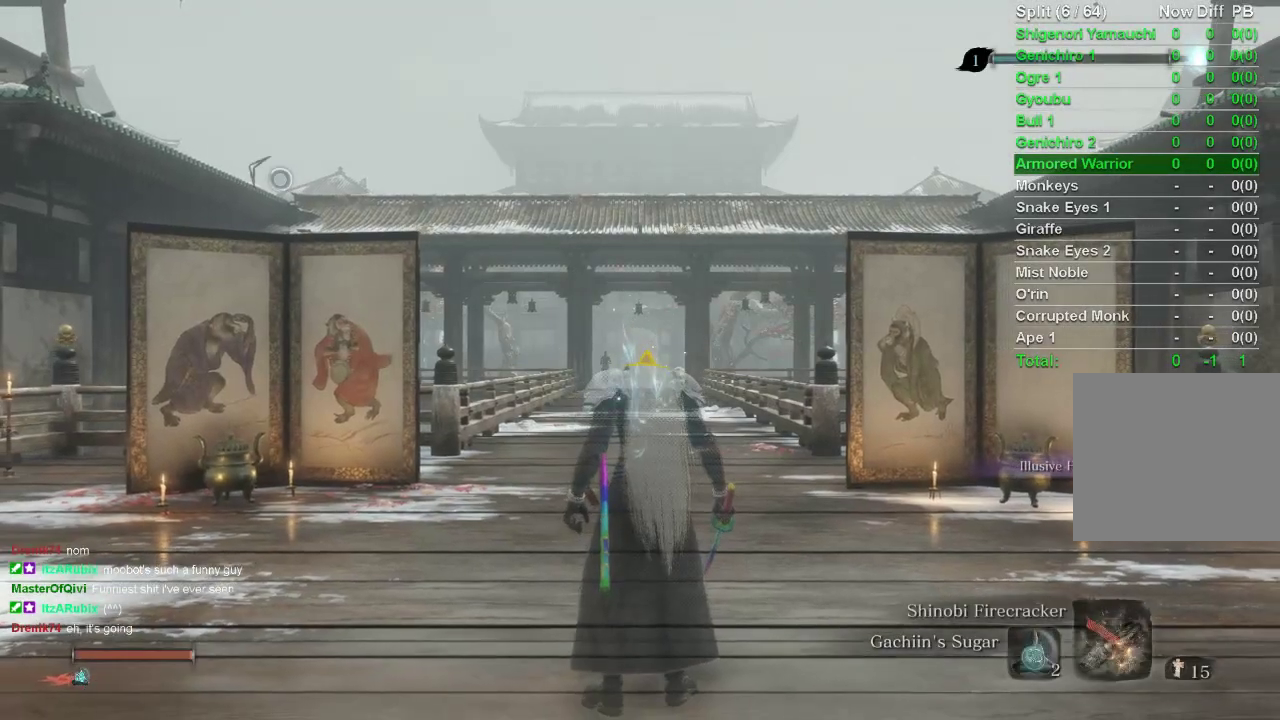
{"buttons": [], "left_stick": "down", "right_stick": "center", "events": []}
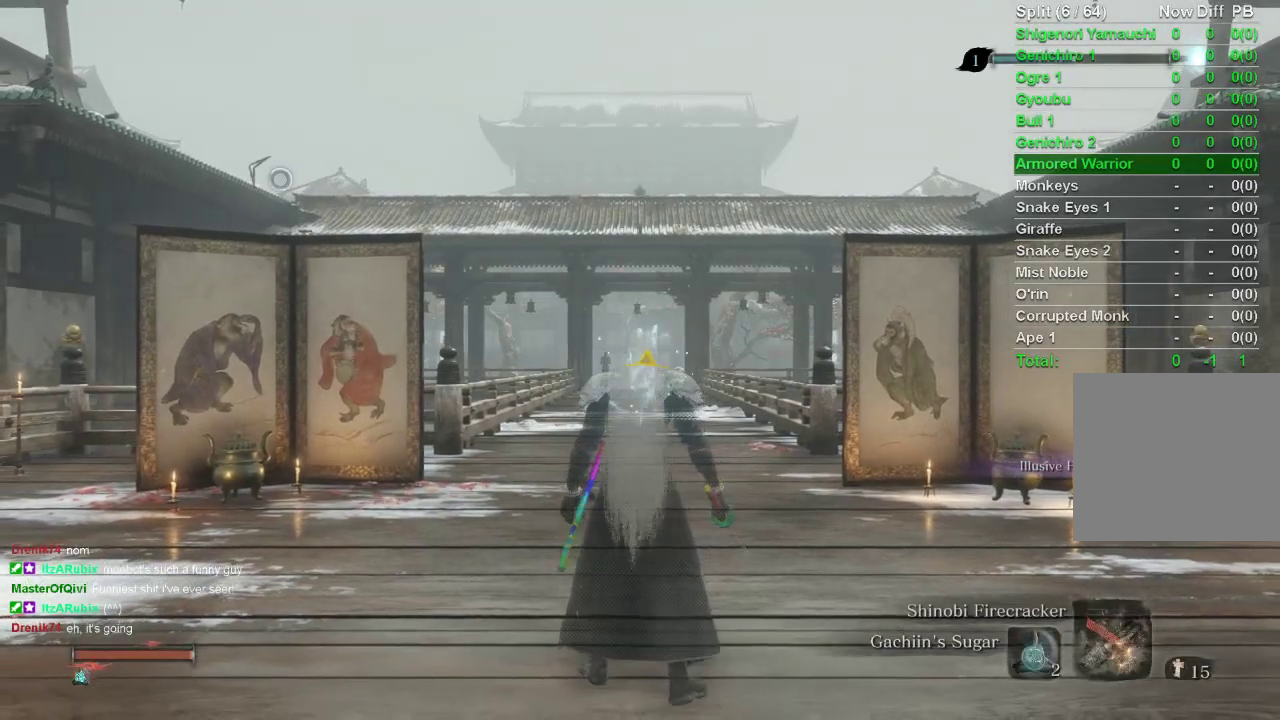
{"buttons": [], "left_stick": "down", "right_stick": "center", "events": []}
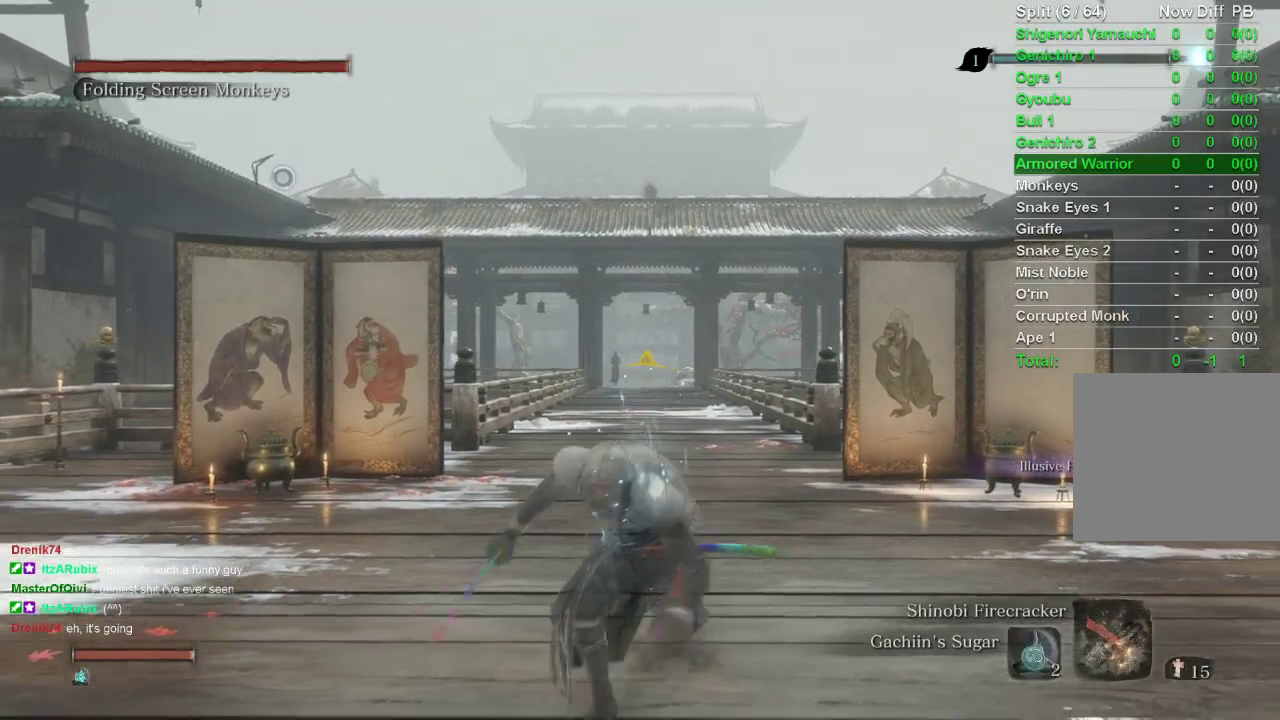
{"buttons": [], "left_stick": "down", "right_stick": "center", "events": [[200, "R1", "down"], [333, "R1", "up"]]}
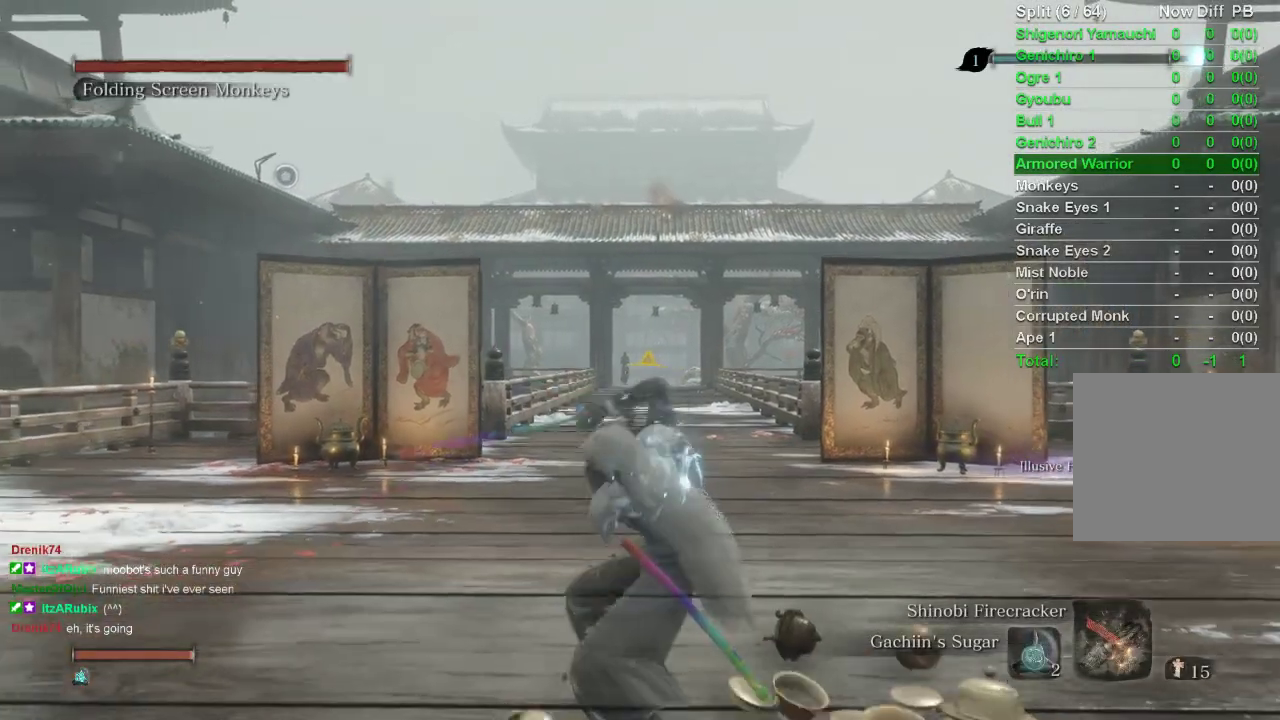
{"buttons": [], "left_stick": "down", "right_stick": "center", "events": []}
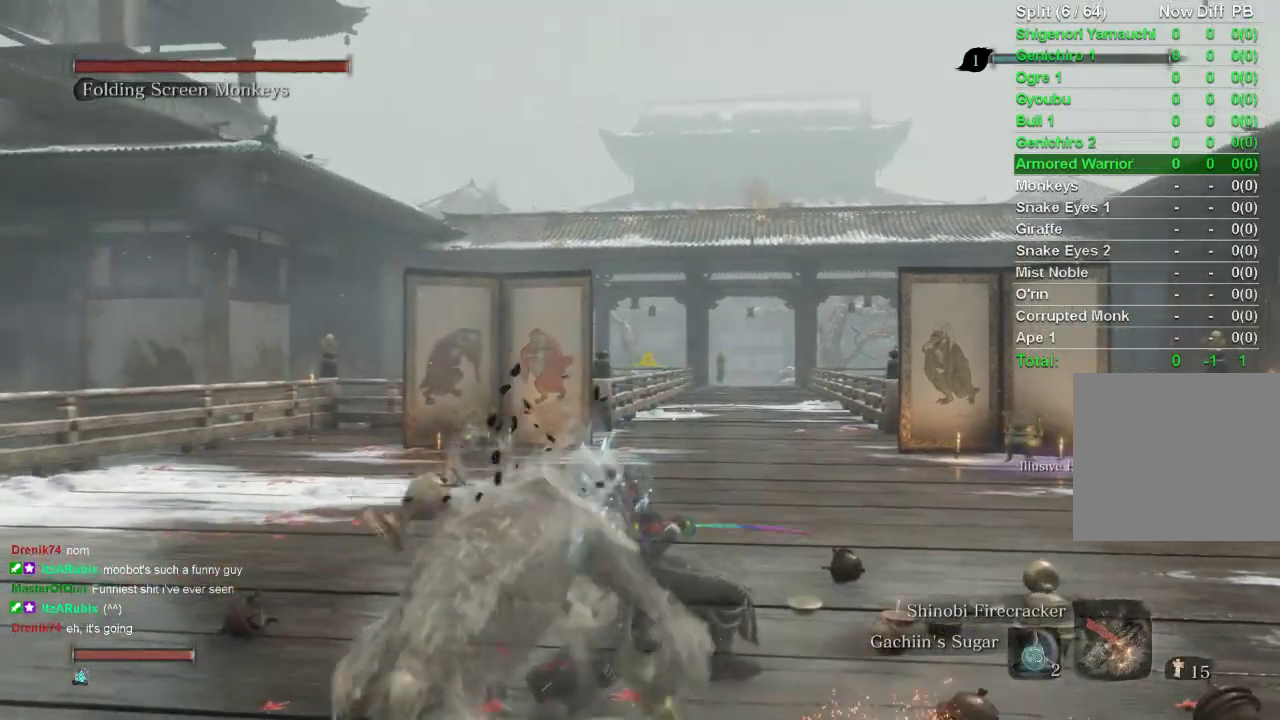
{"buttons": [], "left_stick": "down", "right_stick": "center", "events": []}
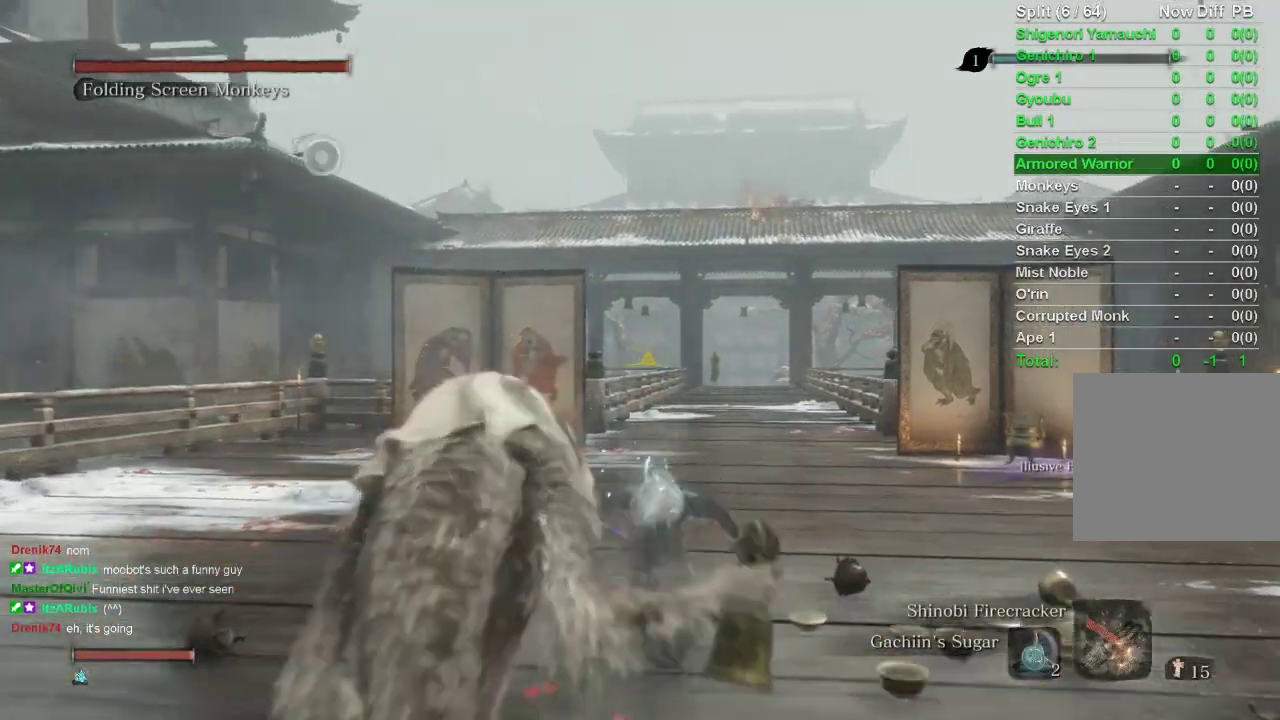
{"buttons": ["CIRCLE"], "left_stick": "up", "right_stick": "center", "events": [[400, "left_stick", "up"], [417, "CIRCLE", "down"]]}
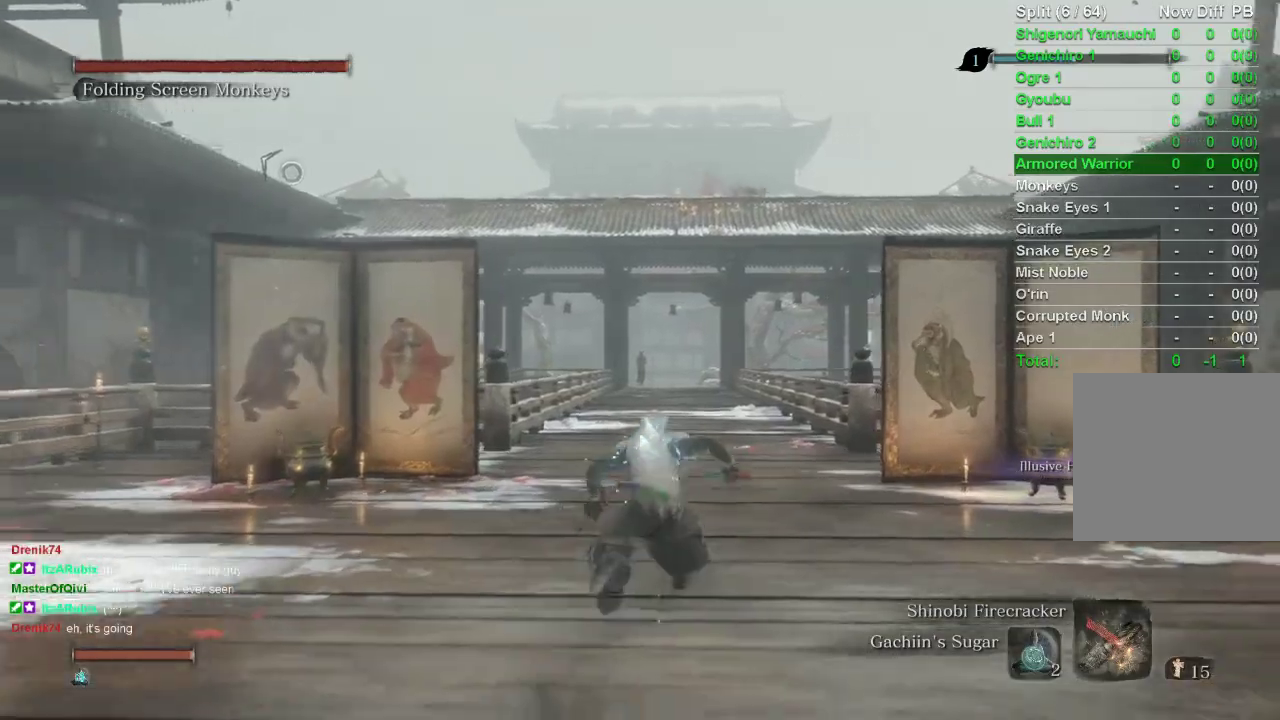
{"buttons": ["CIRCLE"], "left_stick": "up", "right_stick": "center", "events": [[283, "right_stick", "up"], [383, "right_stick", "center"]]}
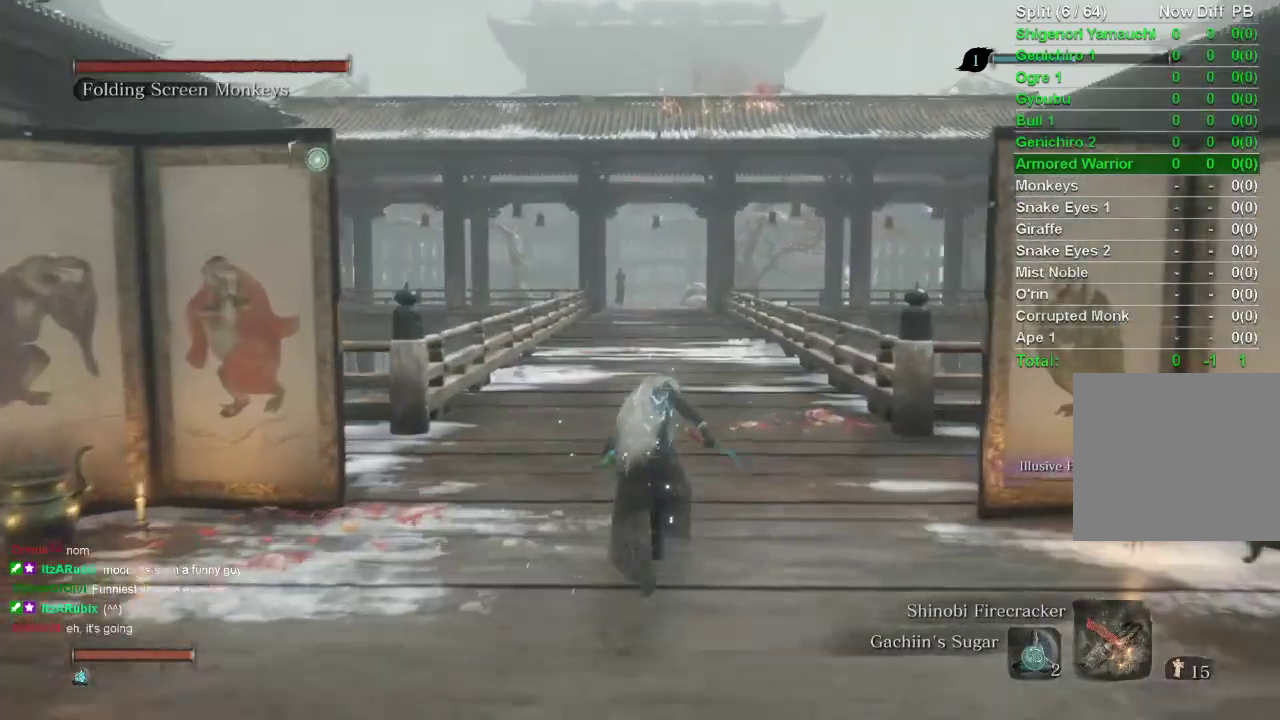
{"buttons": ["CIRCLE"], "left_stick": "up", "right_stick": "center", "events": []}
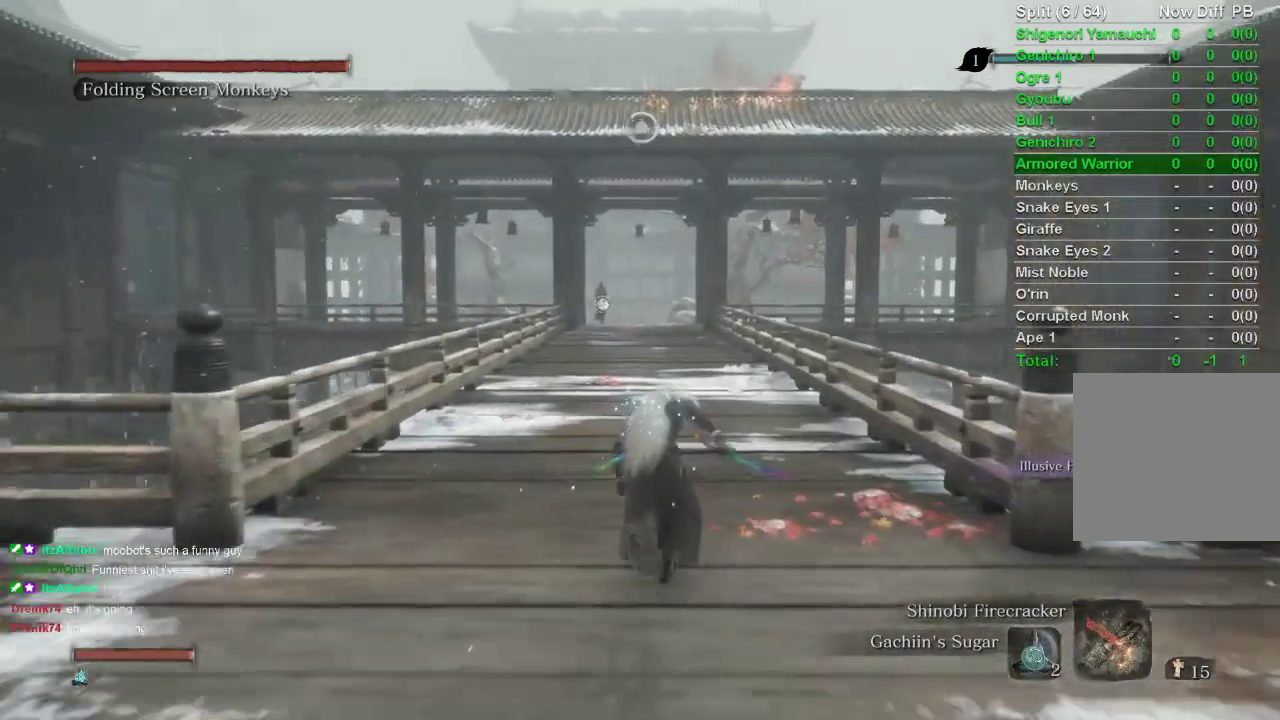
{"buttons": ["CROSS", "CIRCLE"], "left_stick": "up", "right_stick": "center", "events": [[433, "CROSS", "down"]]}
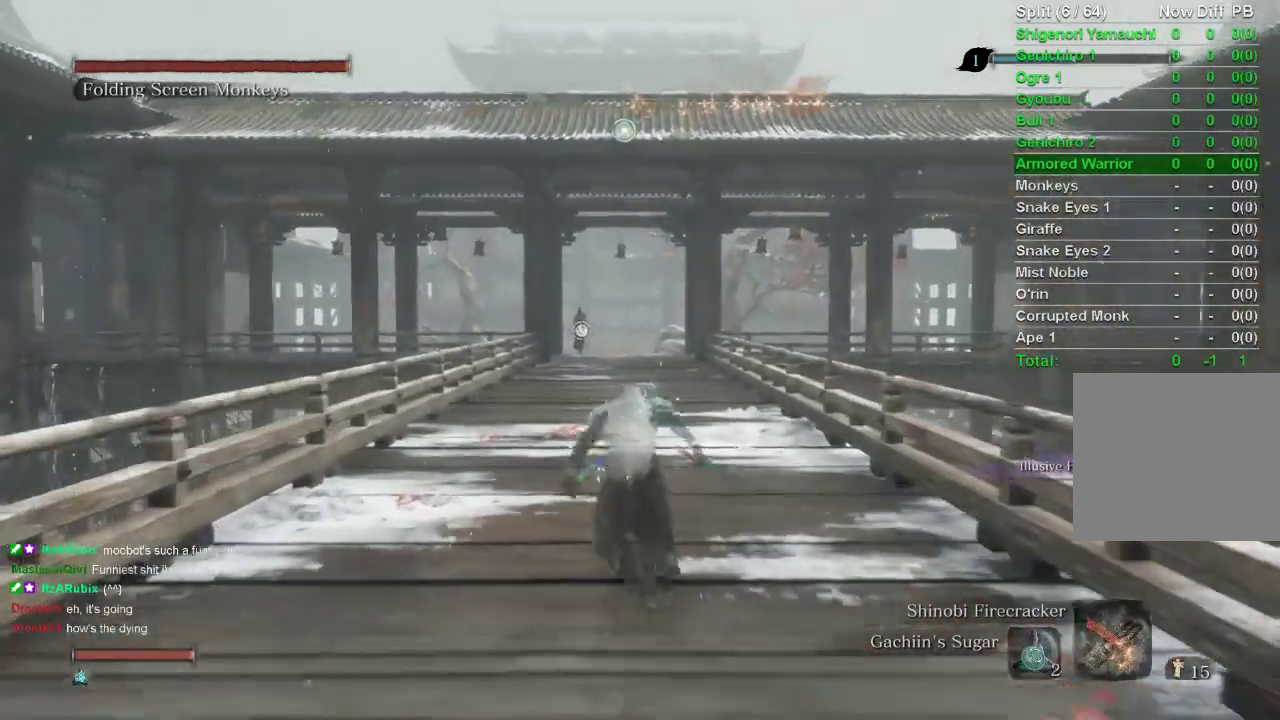
{"buttons": ["CIRCLE"], "left_stick": "up", "right_stick": "center", "events": [[50, "CROSS", "up"], [333, "L2", "down"], [467, "L2", "up"]]}
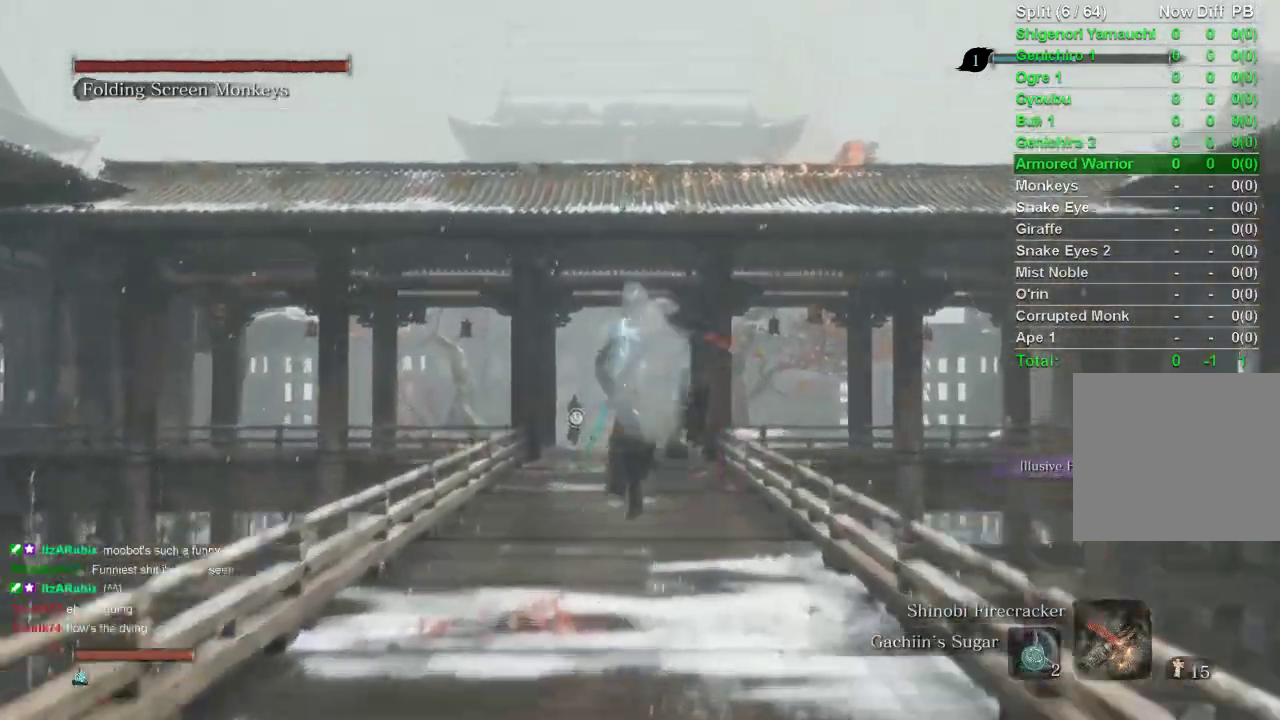
{"buttons": ["CIRCLE"], "left_stick": "center", "right_stick": "center", "events": [[33, "L2", "down"], [217, "L2", "up"], [267, "left_stick", "center"]]}
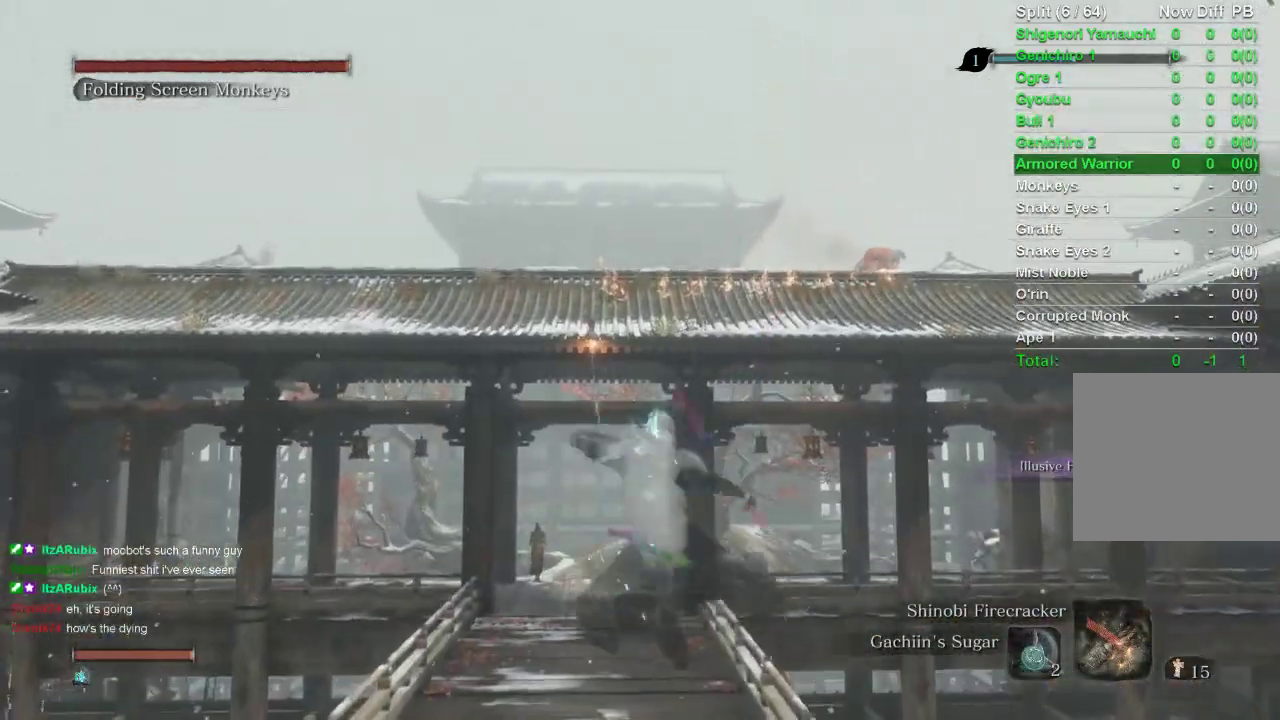
{"buttons": ["CIRCLE"], "left_stick": "center", "right_stick": "center", "events": []}
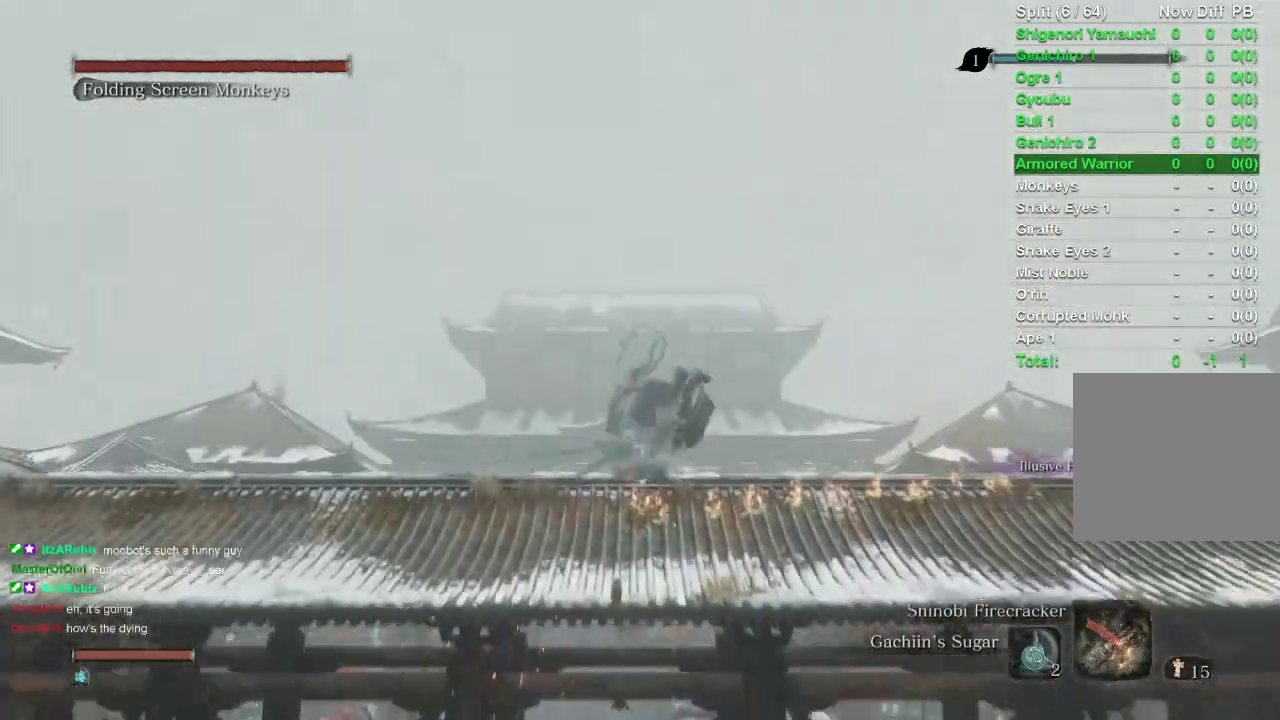
{"buttons": ["CIRCLE"], "left_stick": "up", "right_stick": "right", "events": [[183, "right_stick", "right"], [267, "left_stick", "up"]]}
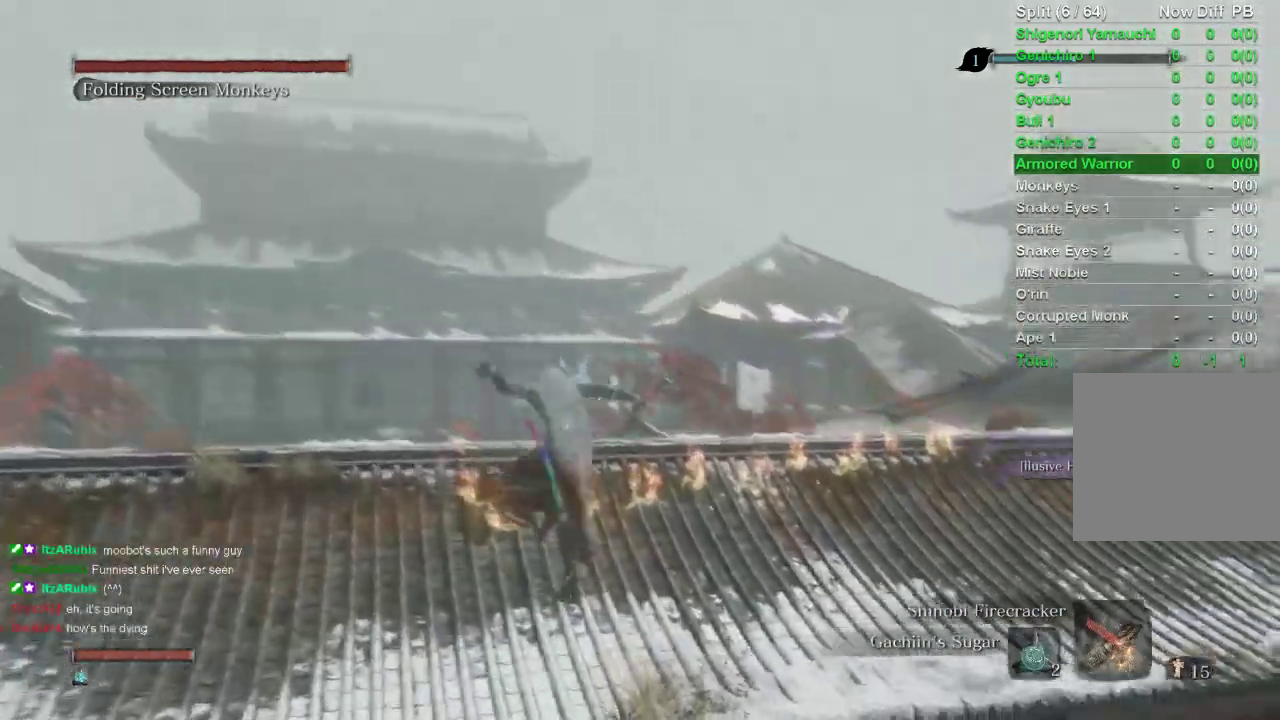
{"buttons": ["CIRCLE"], "left_stick": "up", "right_stick": "right", "events": [[300, "right_stick", "center"], [467, "right_stick", "right"]]}
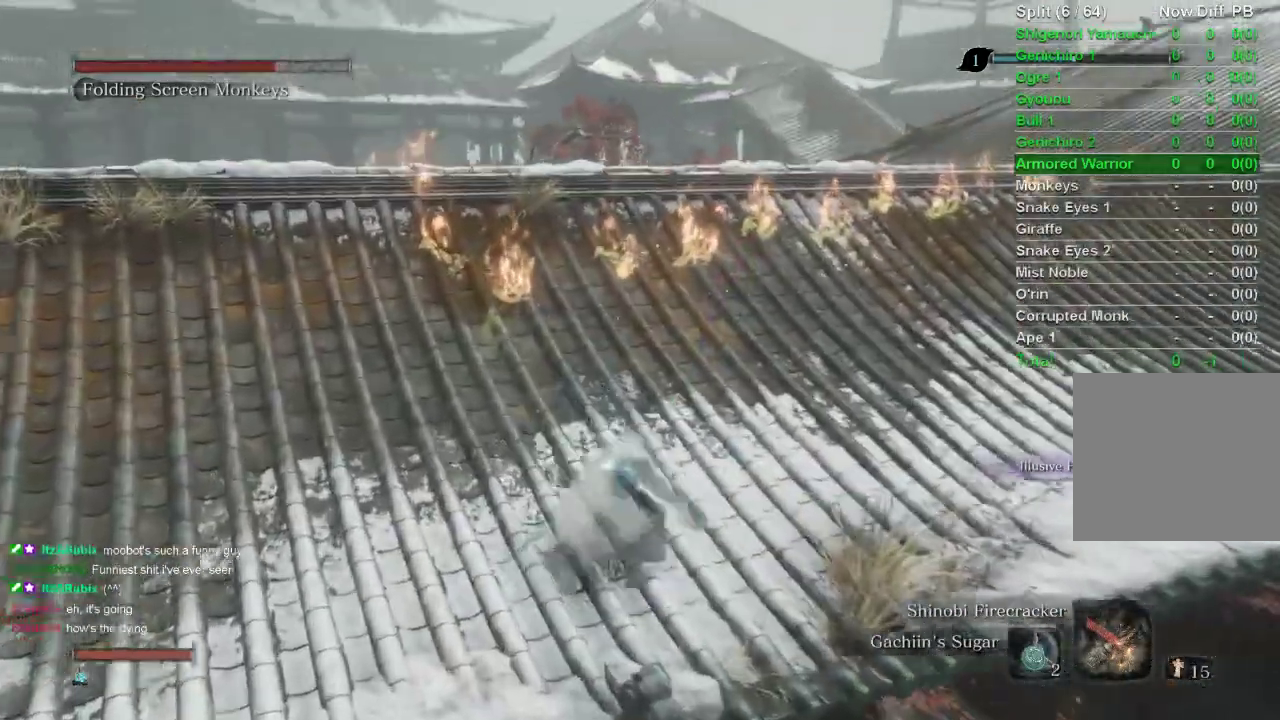
{"buttons": ["CIRCLE"], "left_stick": "up", "right_stick": "up-right", "events": [[433, "right_stick", "up-right"]]}
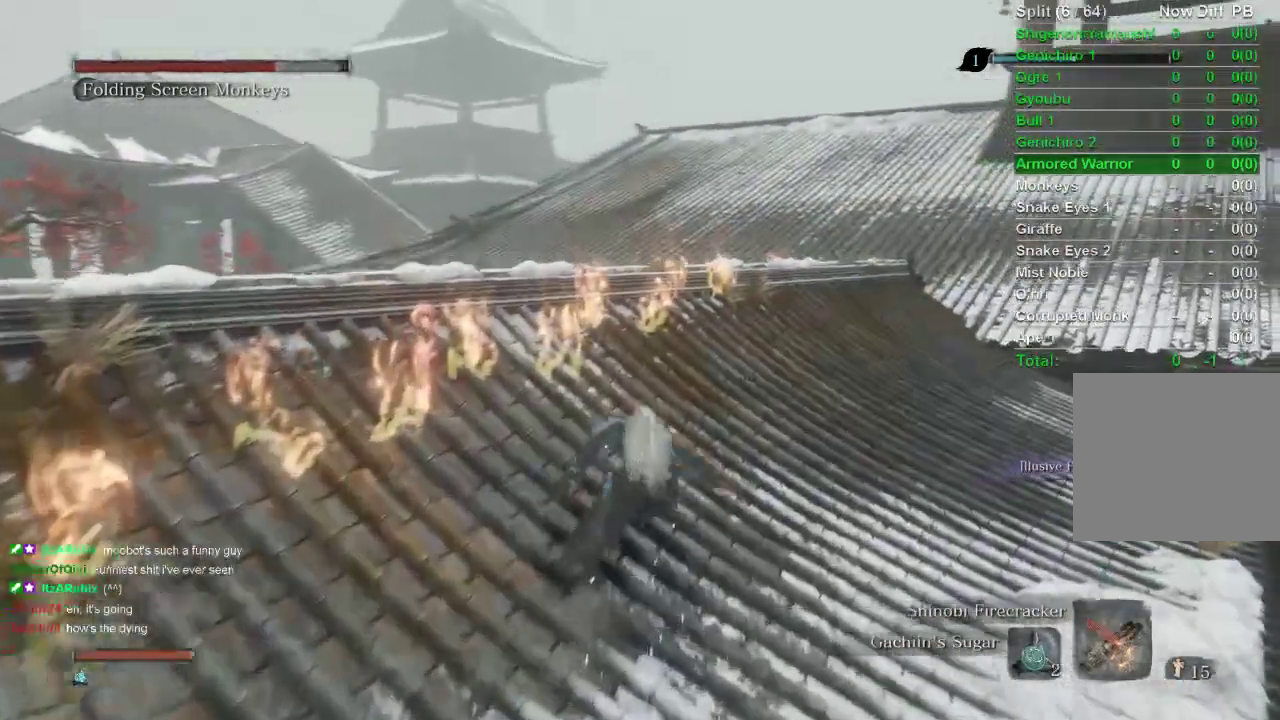
{"buttons": ["CIRCLE"], "left_stick": "up", "right_stick": "up", "events": [[67, "right_stick", "up"]]}
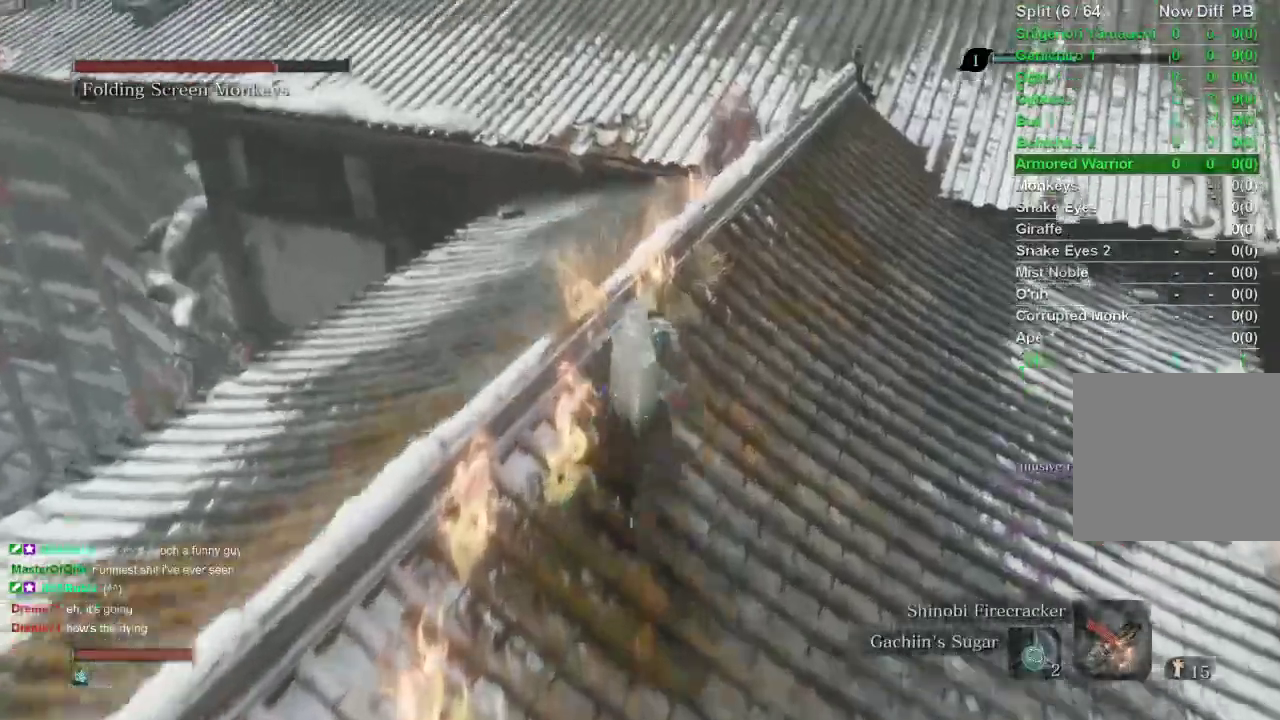
{"buttons": ["CIRCLE"], "left_stick": "up", "right_stick": "center", "events": [[133, "R3", "down"], [267, "R3", "up"], [300, "right_stick", "center"]]}
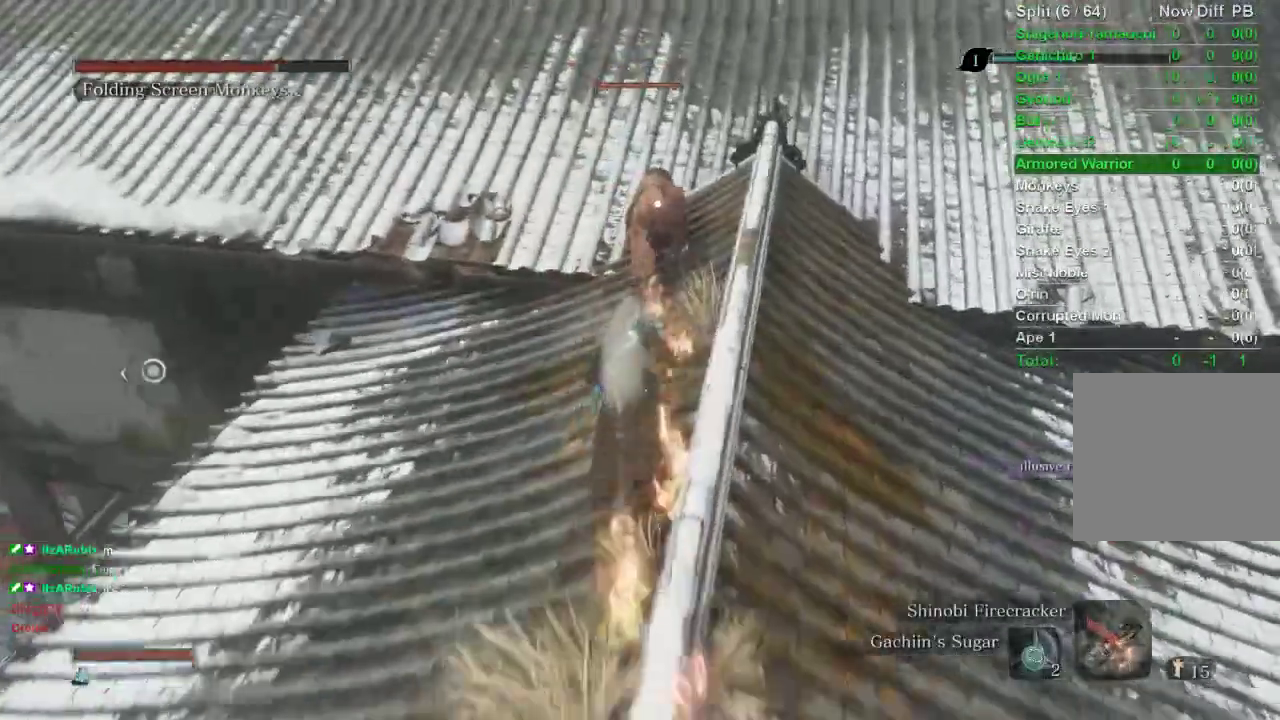
{"buttons": ["R1"], "left_stick": "center", "right_stick": "center", "events": [[400, "R1", "down"], [450, "left_stick", "center"], [483, "CIRCLE", "up"]]}
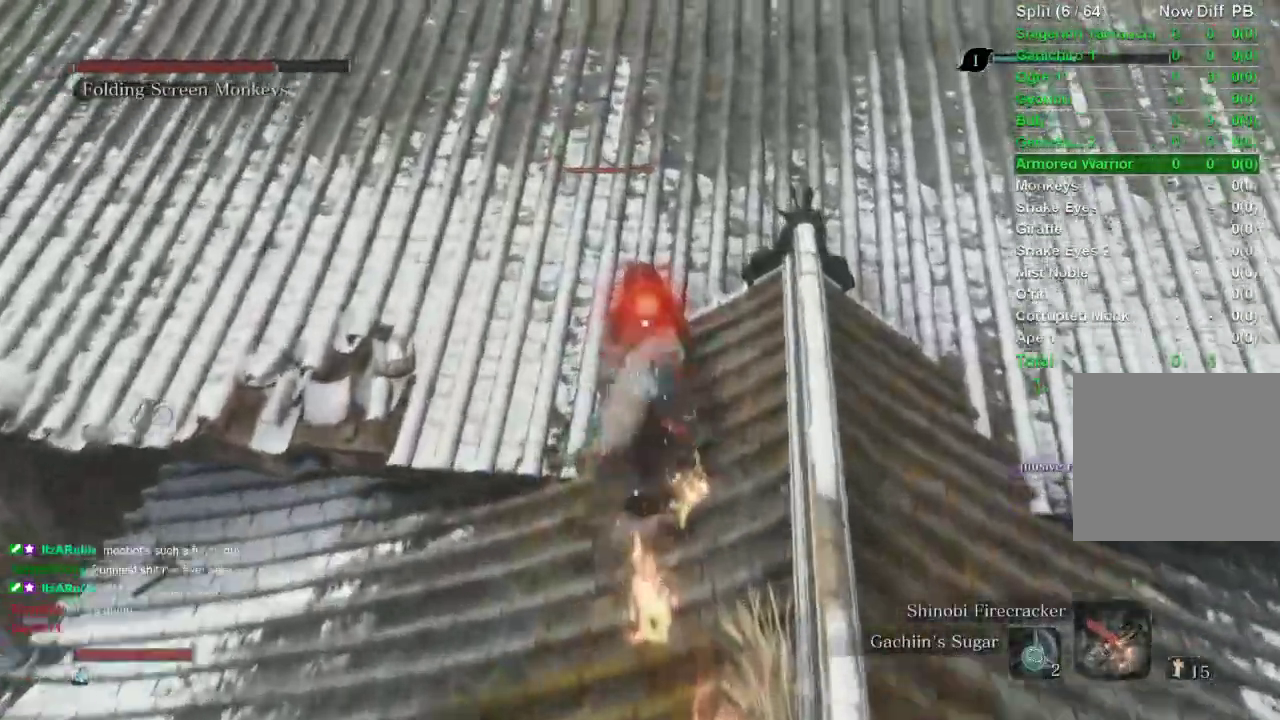
{"buttons": [], "left_stick": "center", "right_stick": "left", "events": [[17, "R1", "up"], [200, "R3", "down"], [200, "right_stick", "down-left"], [350, "R3", "up"], [350, "right_stick", "left"]]}
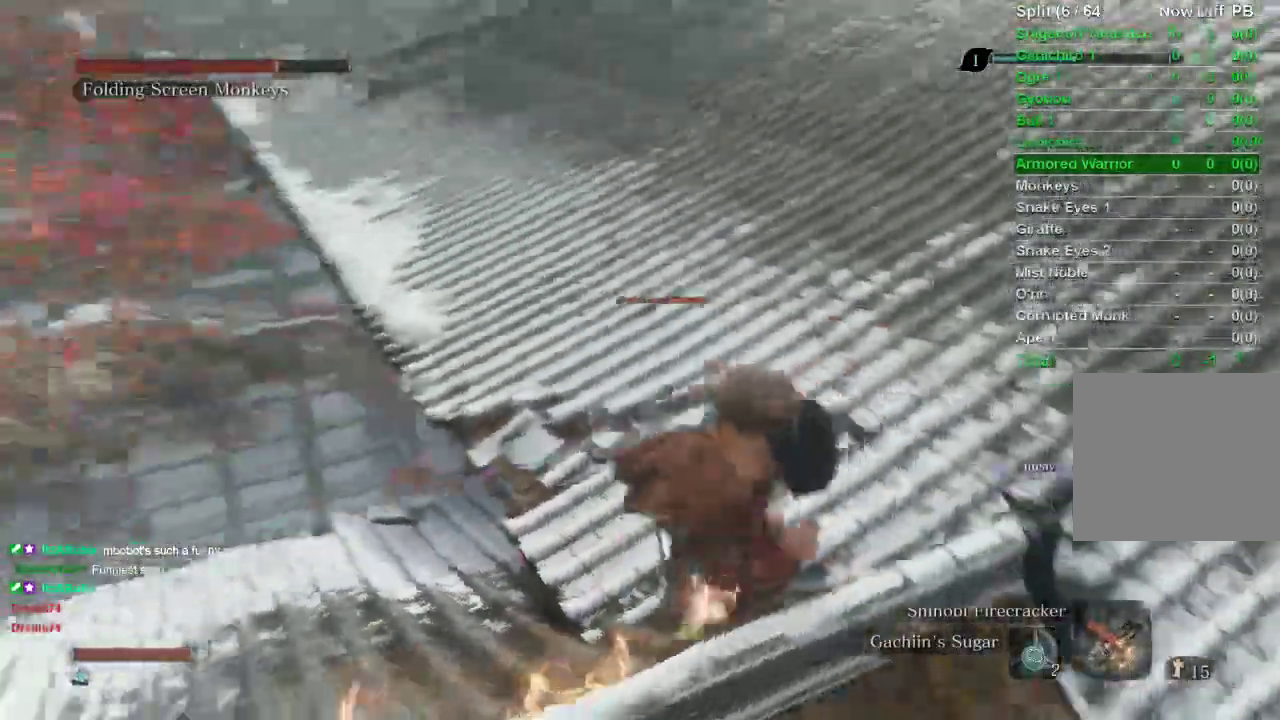
{"buttons": [], "left_stick": "center", "right_stick": "center", "events": [[67, "right_stick", "center"]]}
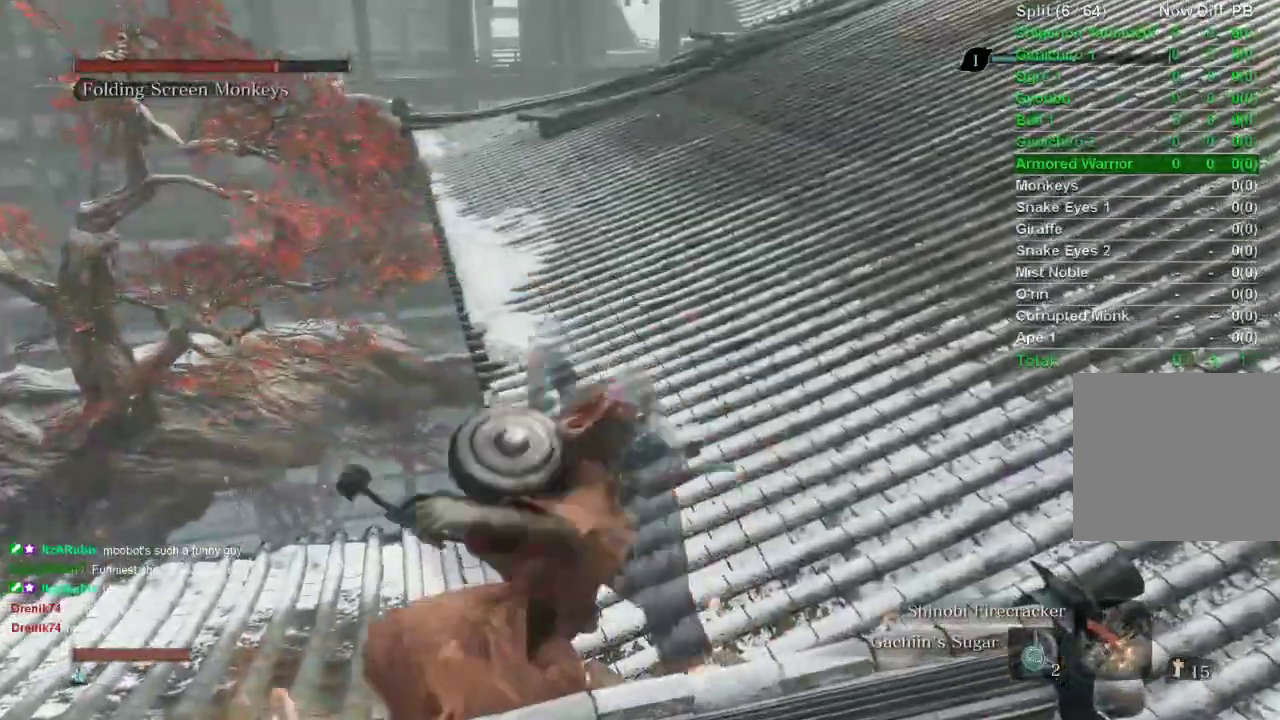
{"buttons": ["CIRCLE"], "left_stick": "up", "right_stick": "center", "events": [[200, "left_stick", "up"], [317, "CIRCLE", "down"]]}
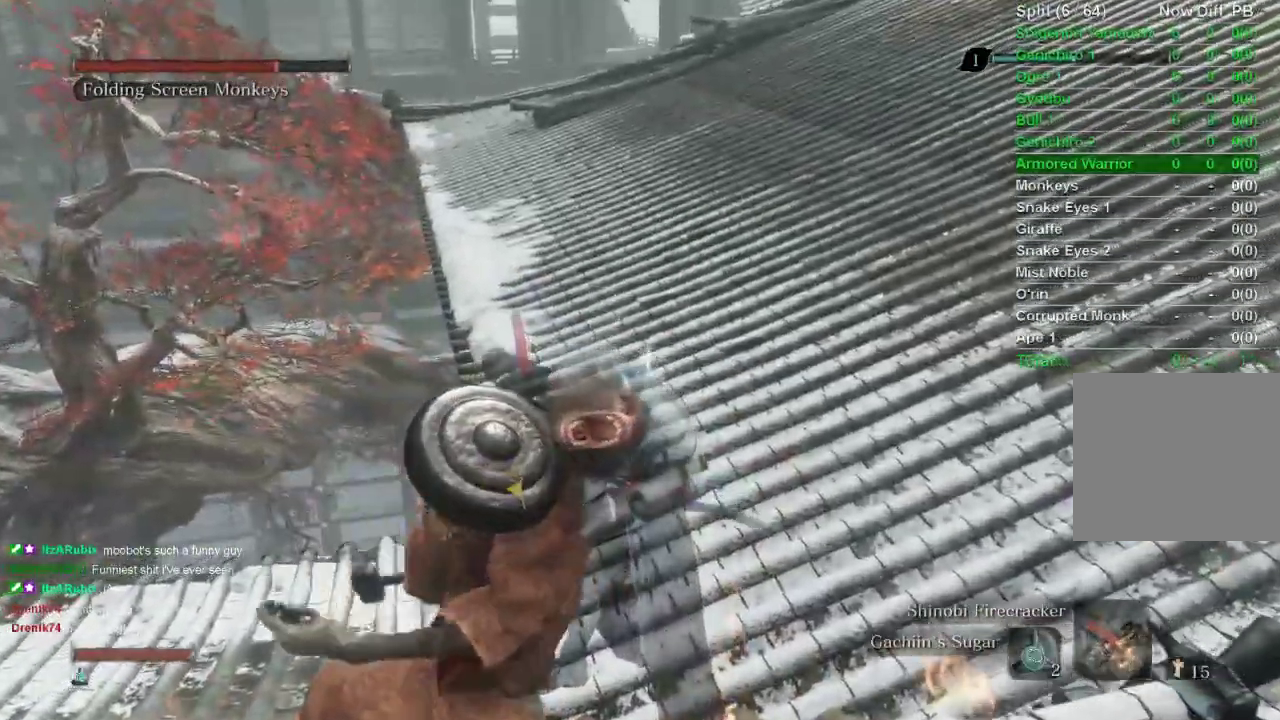
{"buttons": ["CIRCLE"], "left_stick": "up", "right_stick": "center", "events": []}
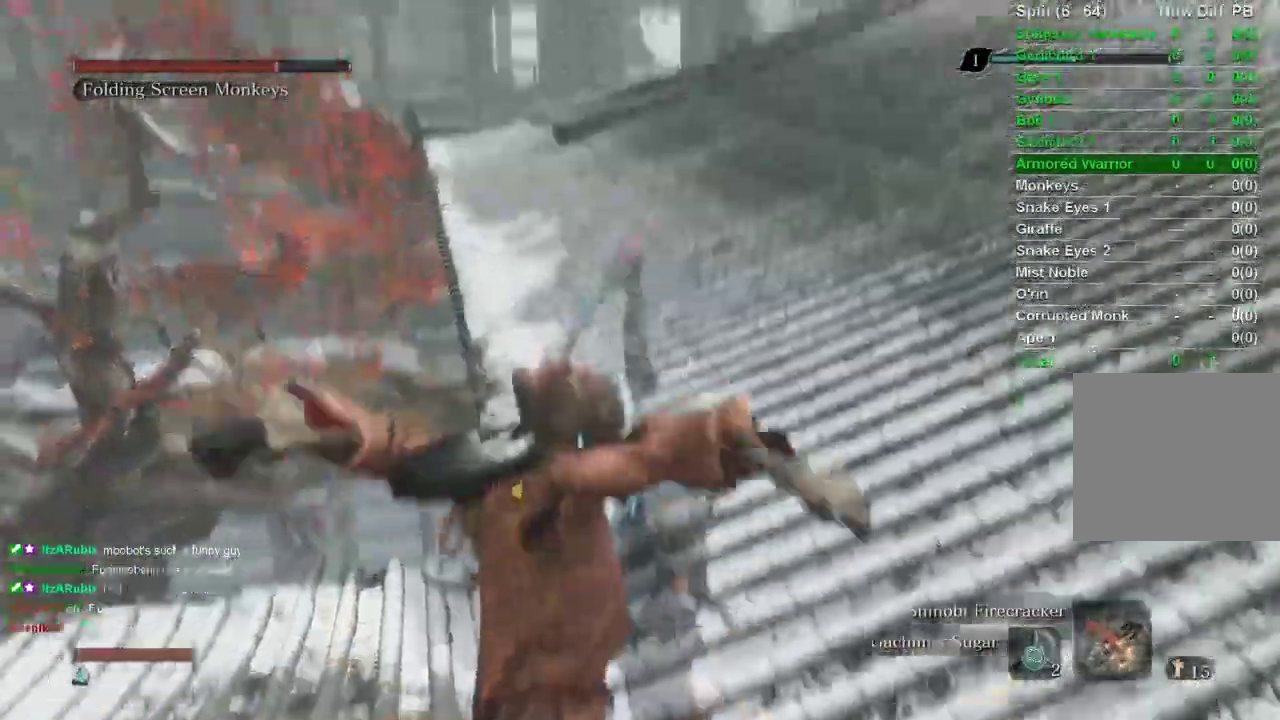
{"buttons": ["CIRCLE"], "left_stick": "up", "right_stick": "center", "events": []}
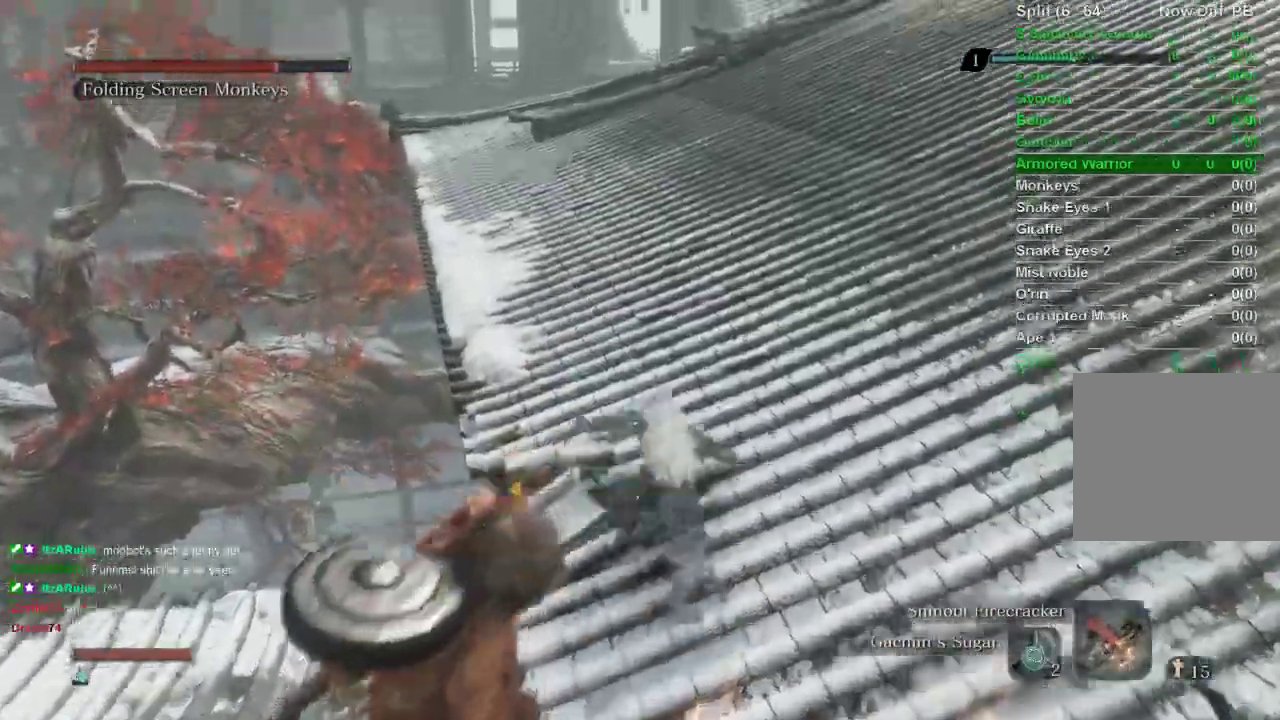
{"buttons": ["CIRCLE"], "left_stick": "up", "right_stick": "up", "events": [[333, "right_stick", "up"]]}